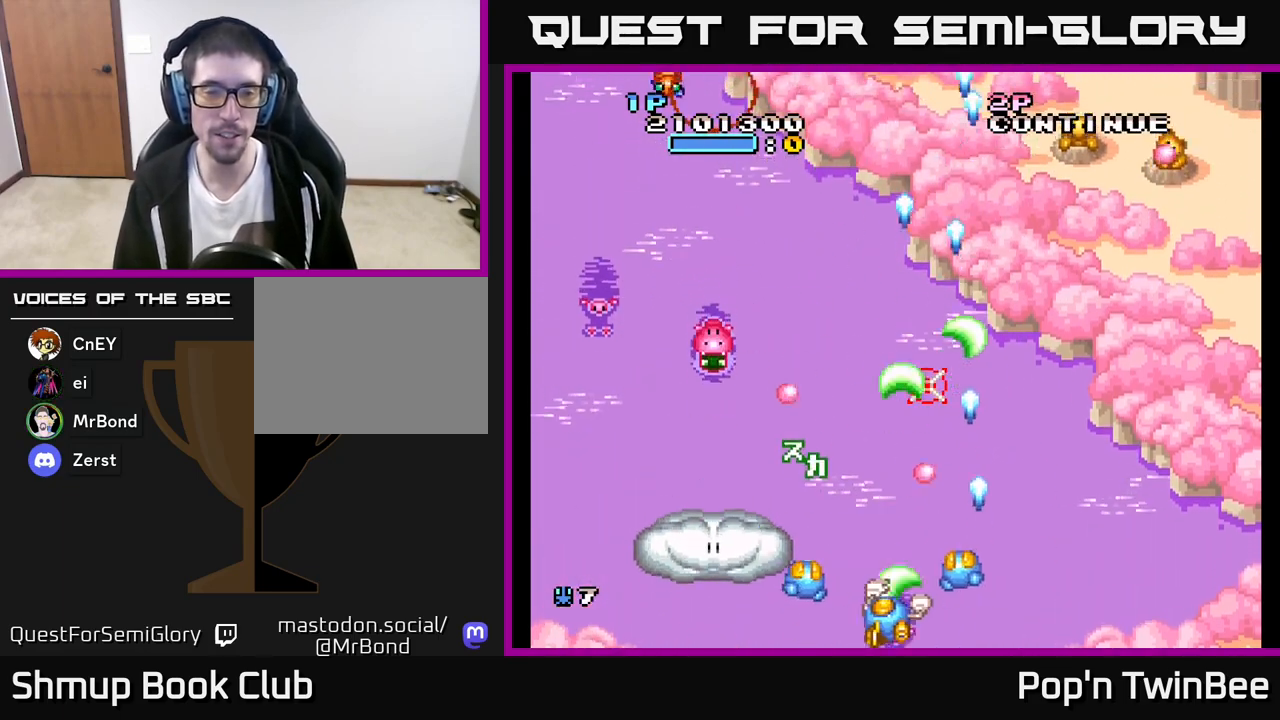
Gameplay with a controller (Xbox layout); each line is a JSON object with the inputs held at the frame after it. "events" lists button and stick changes between this image and that frame as [ms after this image, input, new state], when the widget could be followed in between.
{"buttons": ["A", "DPAD_UP"], "left_stick": "center", "right_stick": "center", "events": [[150, "X", "down"], [267, "X", "up"], [350, "X", "down"], [433, "DPAD_UP", "down"], [450, "X", "up"], [483, "DPAD_LEFT", "up"]]}
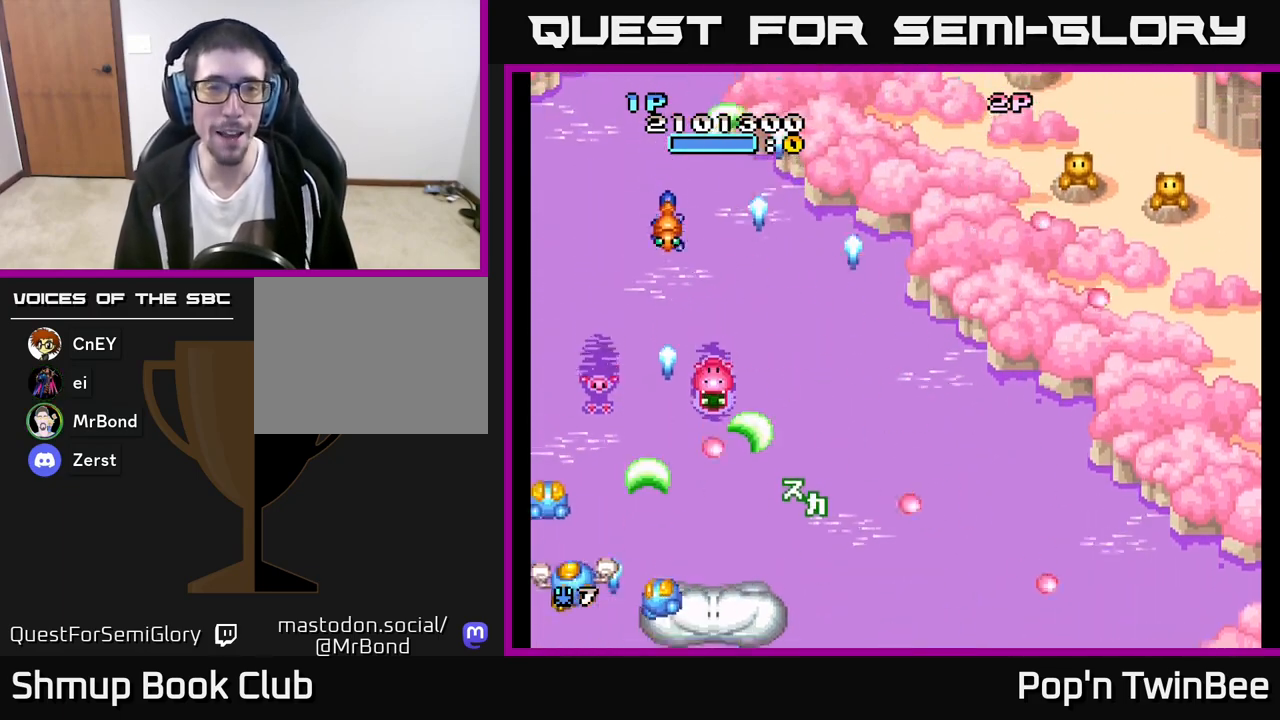
{"buttons": ["A", "X", "DPAD_RIGHT"], "left_stick": "center", "right_stick": "center"}
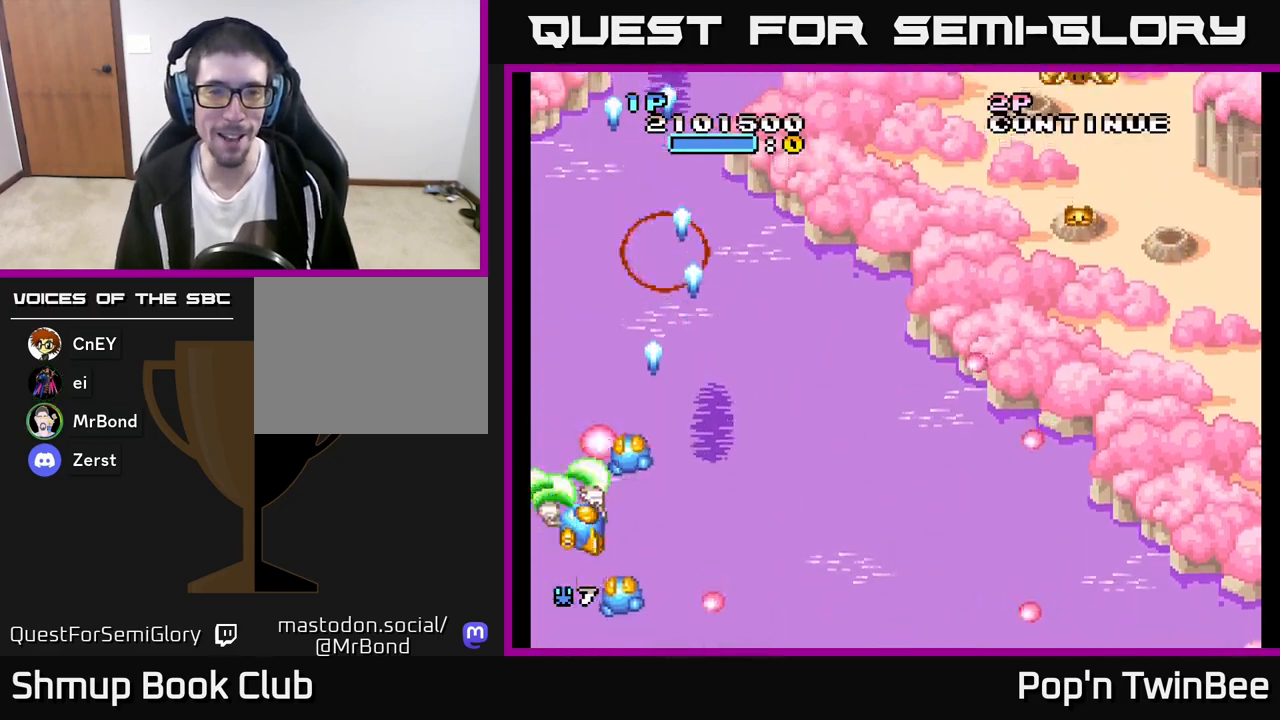
{"buttons": ["A", "DPAD_UP"], "left_stick": "center", "right_stick": "center", "events": [[100, "DPAD_DOWN", "down"], [100, "X", "up"], [167, "DPAD_DOWN", "up"], [283, "DPAD_DOWN", "down"], [400, "DPAD_DOWN", "up"], [433, "DPAD_RIGHT", "up"], [450, "DPAD_UP", "down"]]}
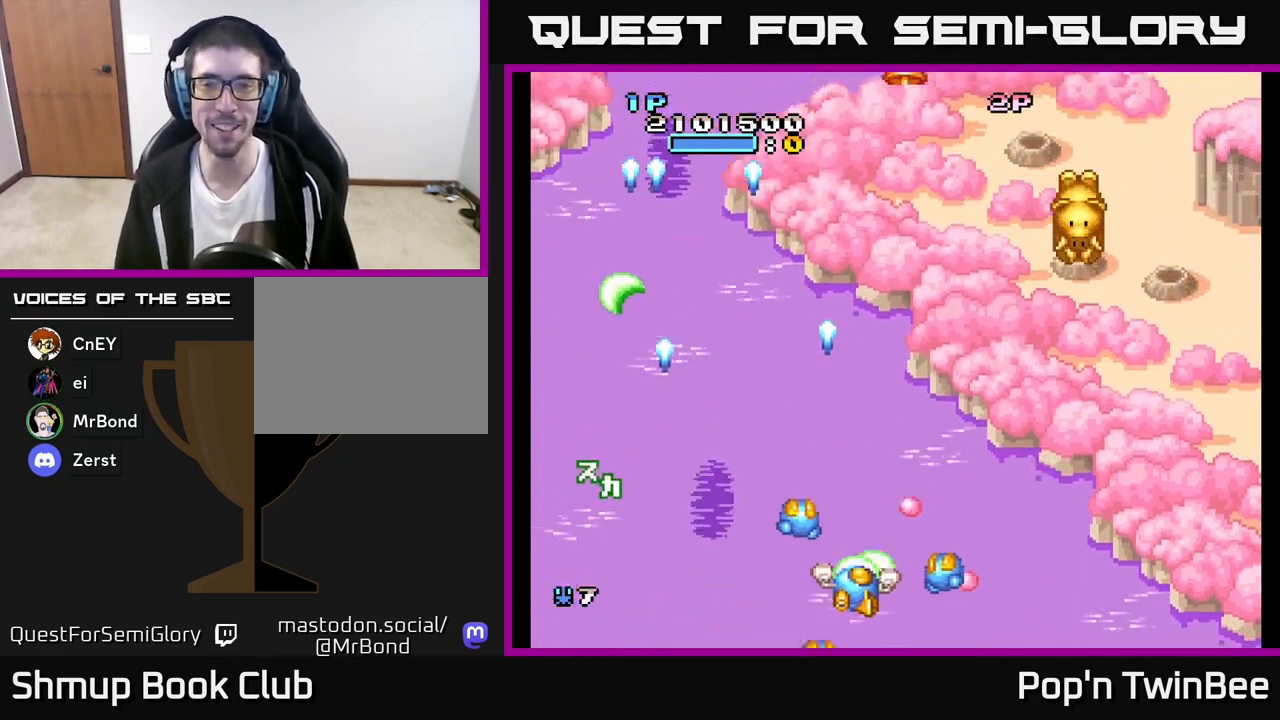
{"buttons": ["A", "X", "DPAD_DOWN"], "left_stick": "center", "right_stick": "center", "events": [[150, "DPAD_RIGHT", "down"], [183, "DPAD_UP", "up"], [350, "DPAD_DOWN", "down"], [417, "DPAD_DOWN", "up"], [467, "DPAD_DOWN", "down"], [483, "X", "down"], [500, "DPAD_RIGHT", "up"]]}
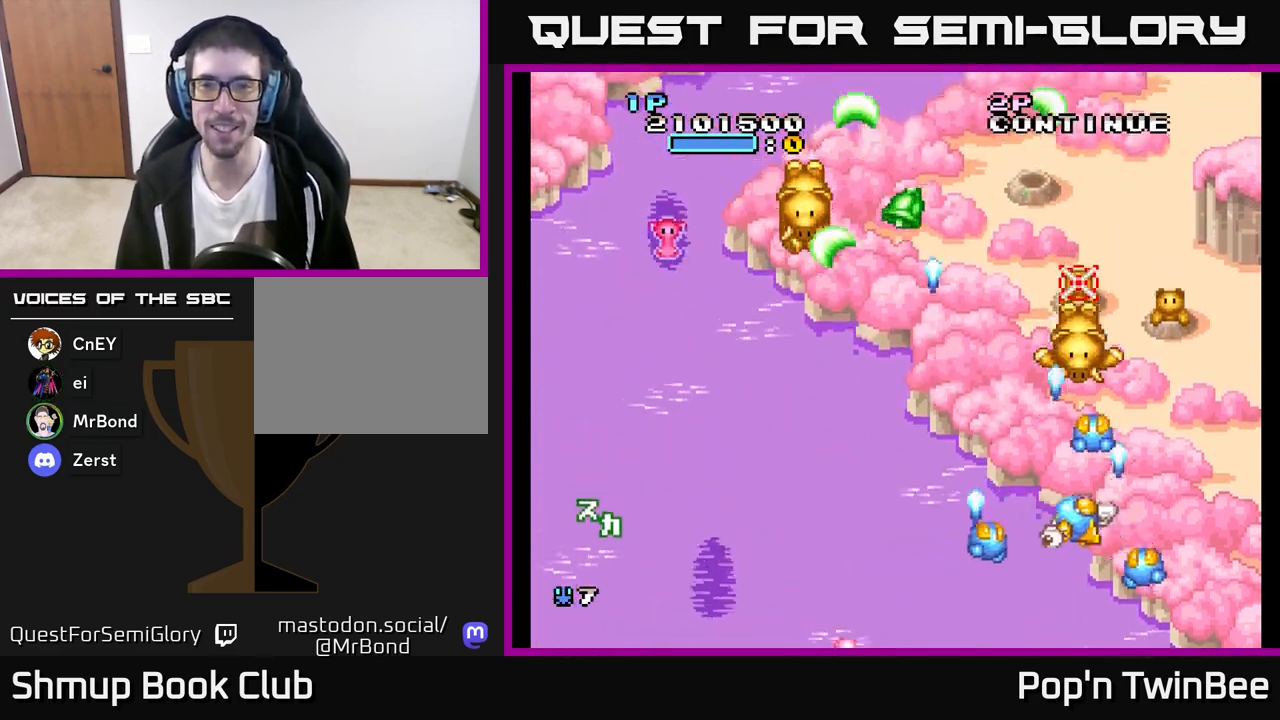
{"buttons": ["A", "DPAD_LEFT"], "left_stick": "center", "right_stick": "center", "events": [[50, "DPAD_LEFT", "down"], [67, "X", "up"], [150, "DPAD_DOWN", "up"], [167, "X", "down"], [267, "X", "up"], [367, "X", "down"], [467, "X", "up"]]}
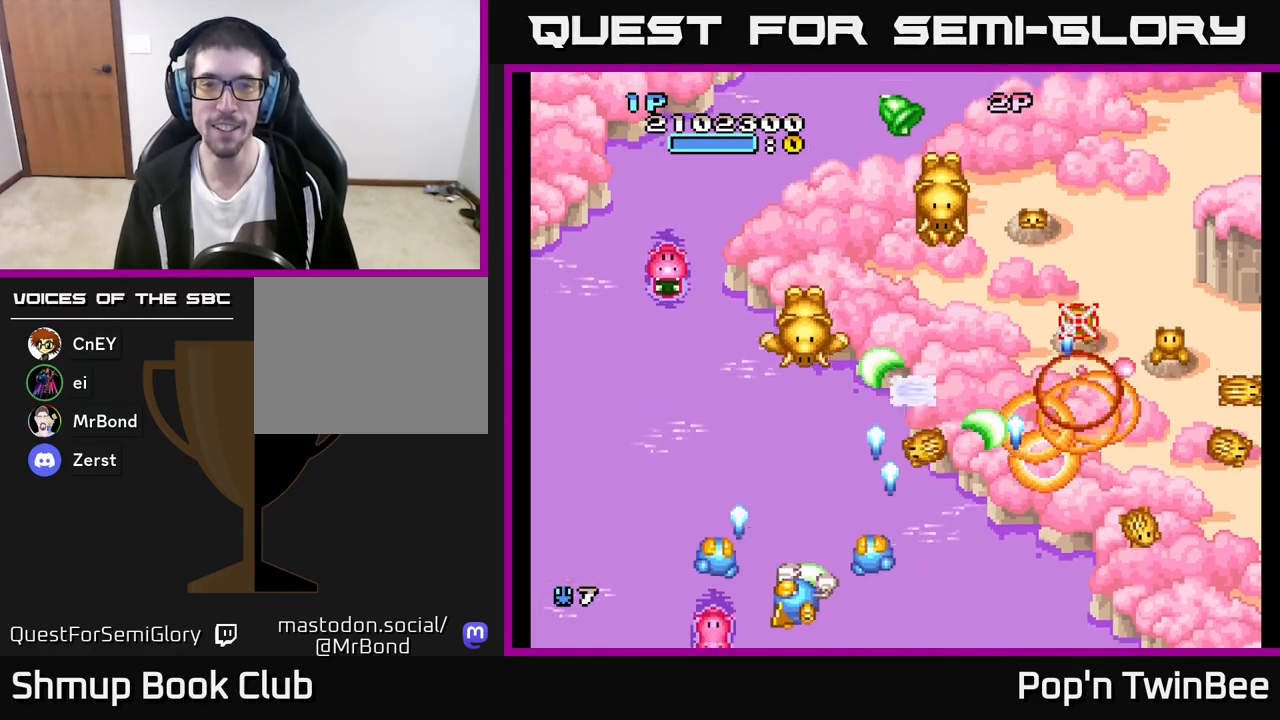
{"buttons": ["A", "X", "DPAD_DOWN", "DPAD_RIGHT"], "left_stick": "center", "right_stick": "center", "events": [[33, "DPAD_LEFT", "up"], [50, "X", "down"], [67, "DPAD_RIGHT", "down"], [117, "DPAD_DOWN", "down"], [167, "X", "up"], [217, "DPAD_RIGHT", "up"], [233, "DPAD_DOWN", "up"], [250, "X", "down"], [267, "DPAD_LEFT", "down"], [317, "DPAD_LEFT", "up"], [350, "X", "up"], [367, "DPAD_RIGHT", "down"], [417, "X", "down"], [500, "DPAD_DOWN", "down"]]}
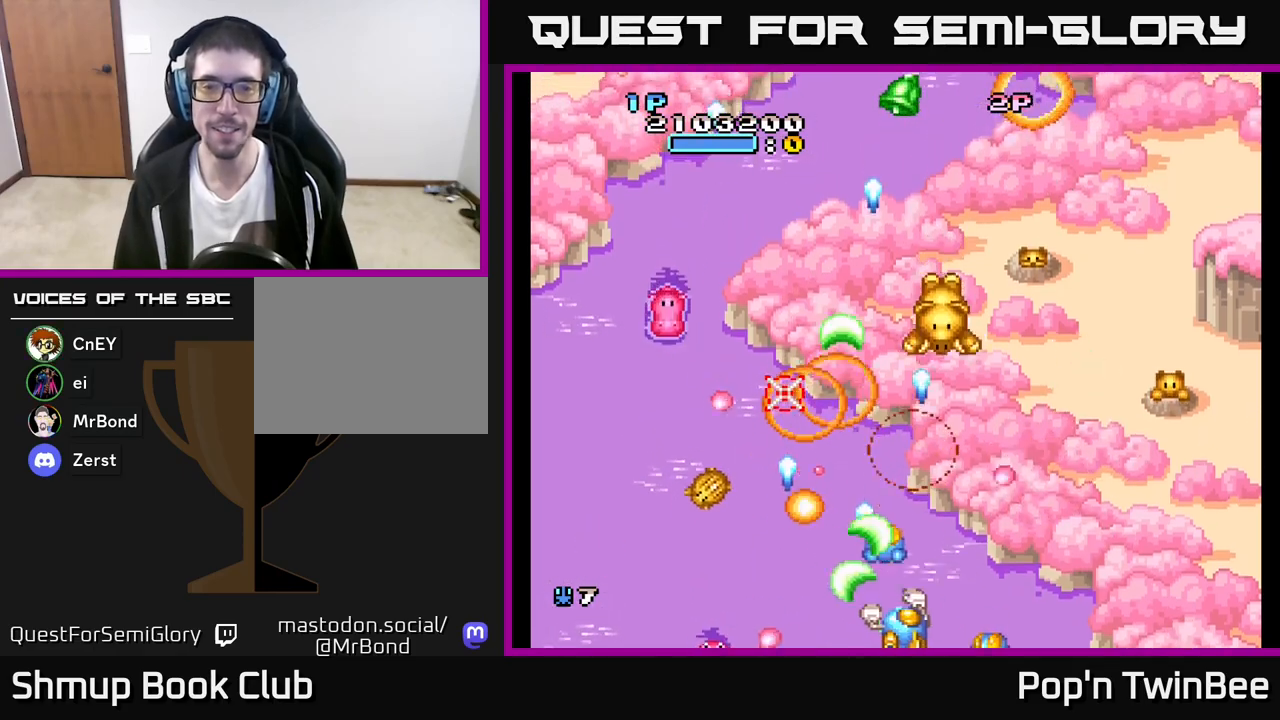
{"buttons": ["A", "DPAD_UP", "DPAD_LEFT"], "left_stick": "center", "right_stick": "center", "events": [[33, "X", "up"], [117, "X", "down"], [133, "DPAD_DOWN", "up"], [233, "X", "up"], [333, "X", "down"], [400, "DPAD_RIGHT", "up"], [400, "DPAD_UP", "down"], [417, "X", "up"], [450, "DPAD_LEFT", "down"]]}
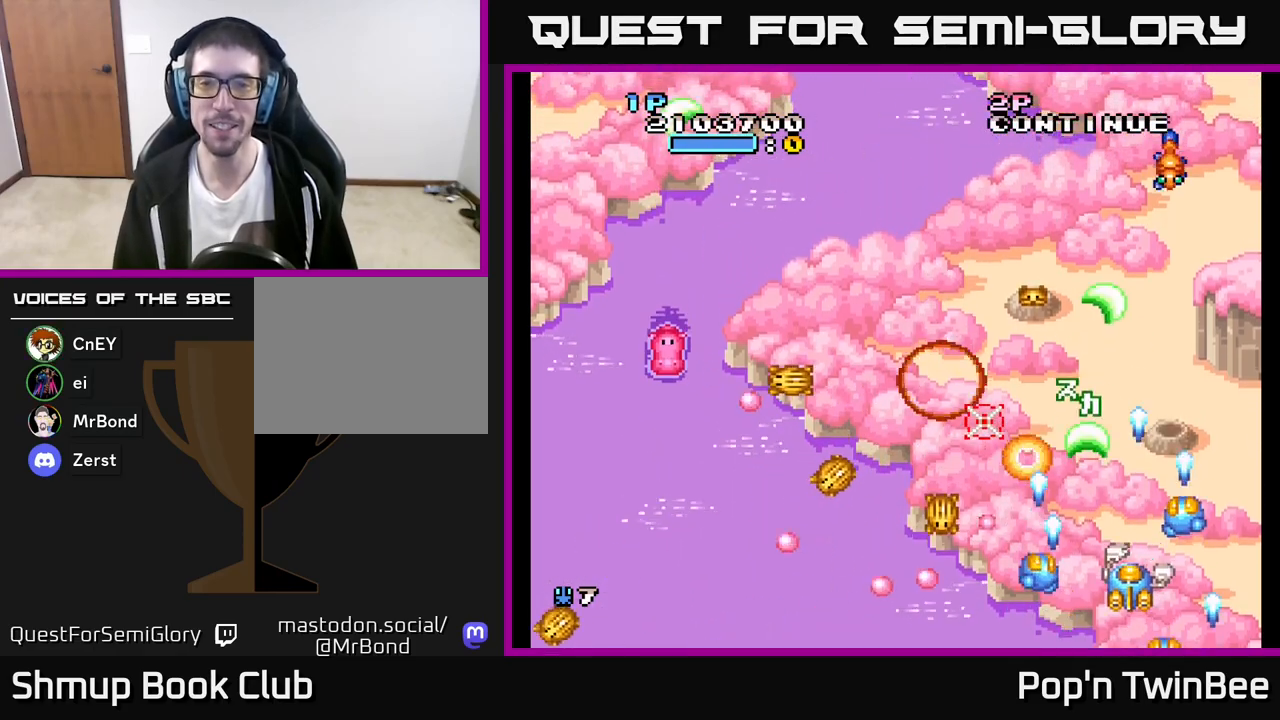
{"buttons": ["A", "X", "DPAD_UP", "DPAD_LEFT"], "left_stick": "center", "right_stick": "center"}
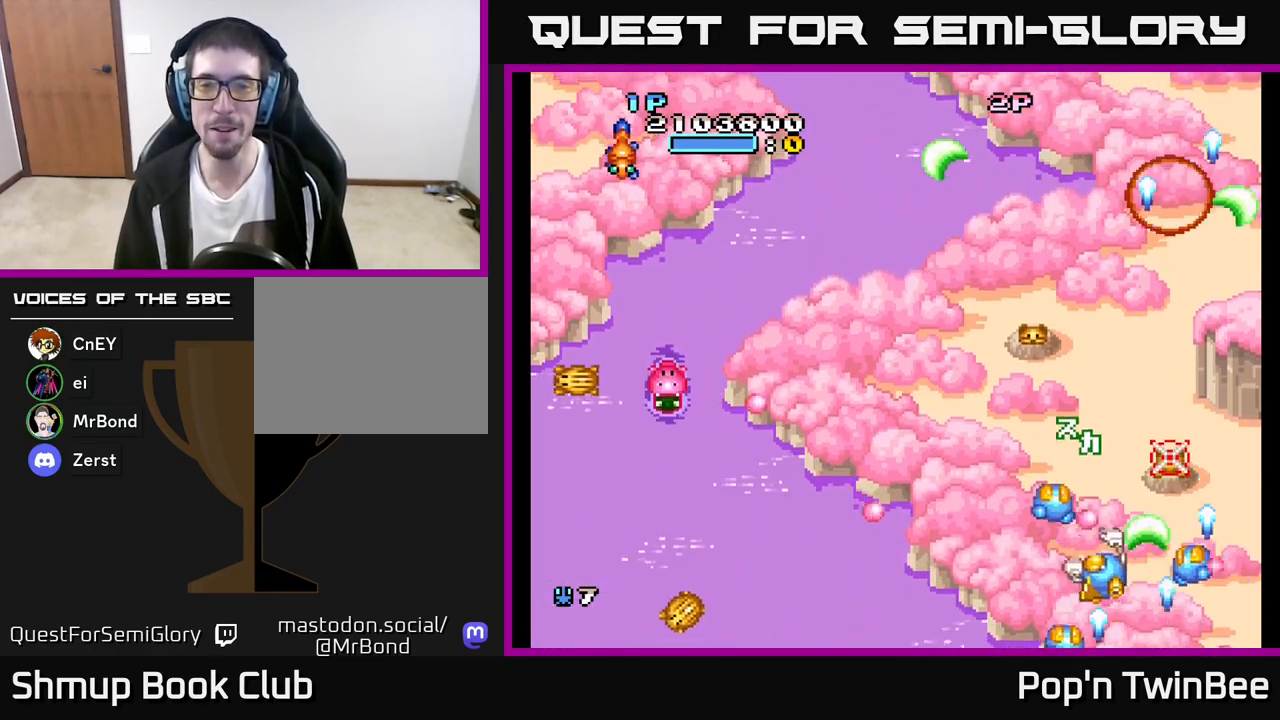
{"buttons": ["A", "DPAD_LEFT"], "left_stick": "center", "right_stick": "center", "events": [[67, "X", "up"], [200, "DPAD_UP", "up"], [200, "X", "down"], [250, "DPAD_DOWN", "down"], [250, "DPAD_LEFT", "up"], [283, "X", "up"], [383, "X", "down"], [400, "DPAD_DOWN", "up"], [400, "DPAD_LEFT", "down"], [483, "X", "up"]]}
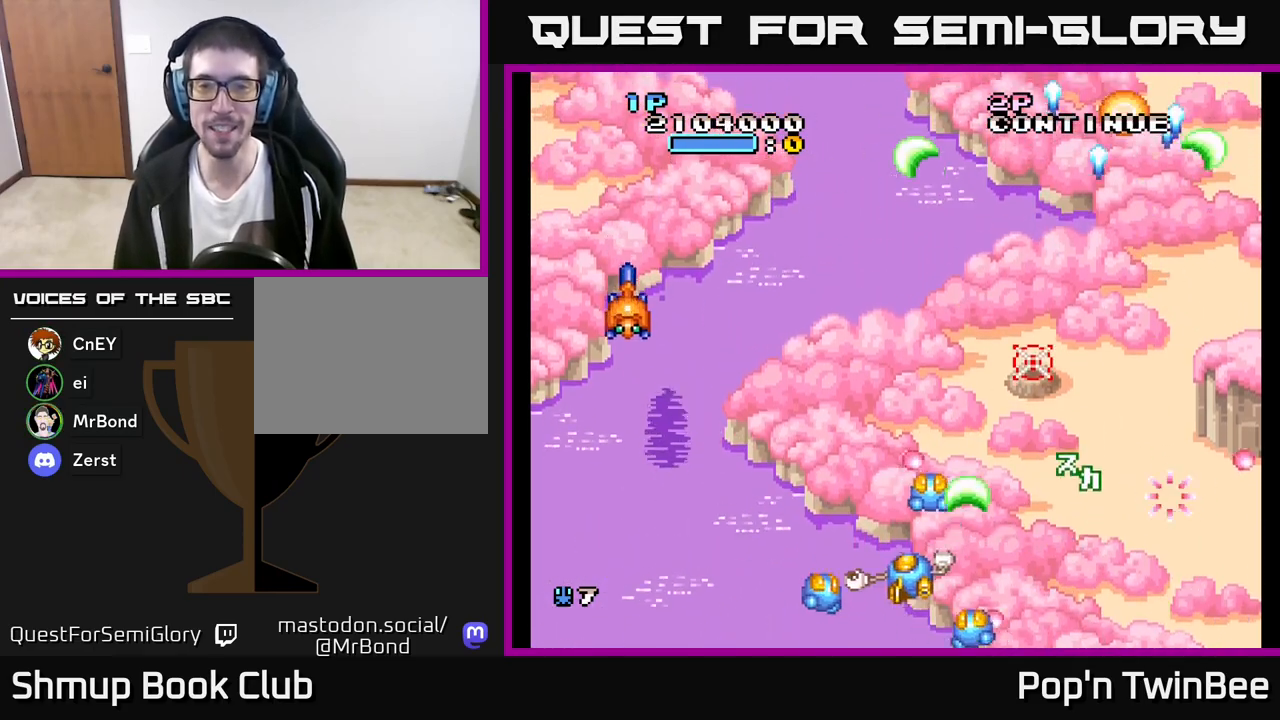
{"buttons": ["A", "X", "DPAD_RIGHT"], "left_stick": "center", "right_stick": "center", "events": [[83, "X", "down"], [100, "DPAD_DOWN", "down"], [200, "X", "up"], [283, "DPAD_DOWN", "up"], [333, "X", "down"], [433, "DPAD_LEFT", "up"], [450, "DPAD_DOWN", "down"], [450, "DPAD_RIGHT", "down"], [450, "X", "up"], [467, "DPAD_DOWN", "up"], [500, "X", "down"]]}
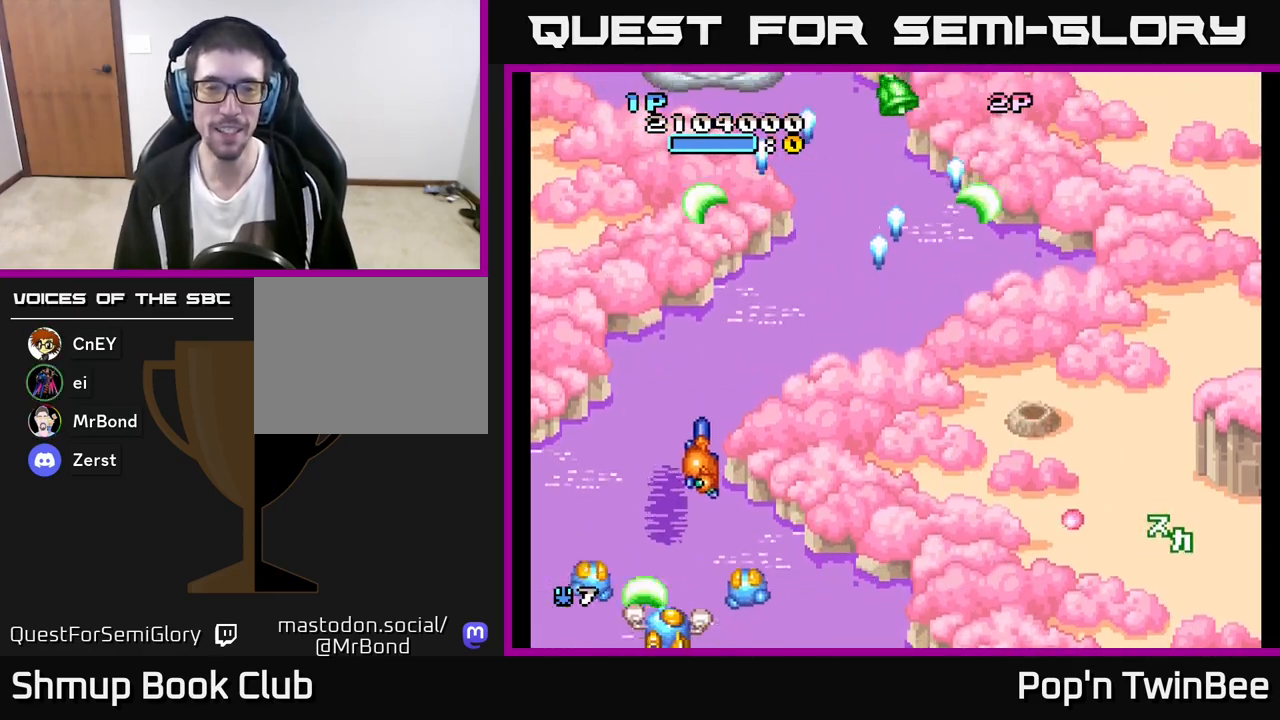
{"buttons": ["A", "DPAD_UP"], "left_stick": "center", "right_stick": "center", "events": [[133, "X", "up"], [200, "X", "down"], [300, "X", "up"], [417, "X", "down"], [467, "DPAD_RIGHT", "up"], [483, "DPAD_UP", "down"], [500, "X", "up"]]}
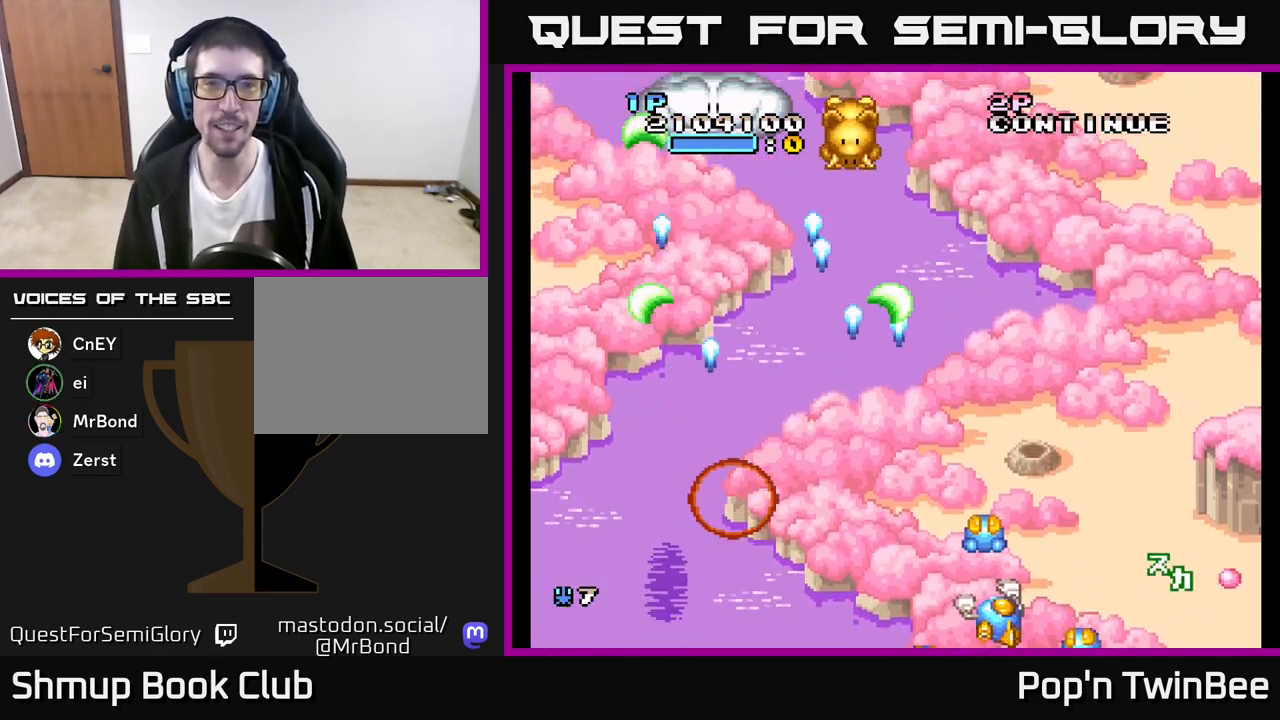
{"buttons": ["A", "DPAD_DOWN", "DPAD_RIGHT"], "left_stick": "center", "right_stick": "center", "events": [[33, "DPAD_LEFT", "down"], [67, "A", "up"], [233, "DPAD_LEFT", "up"], [300, "DPAD_LEFT", "down"], [400, "DPAD_UP", "up"], [433, "A", "down"], [433, "DPAD_LEFT", "up"], [450, "DPAD_DOWN", "down"], [467, "DPAD_RIGHT", "down"]]}
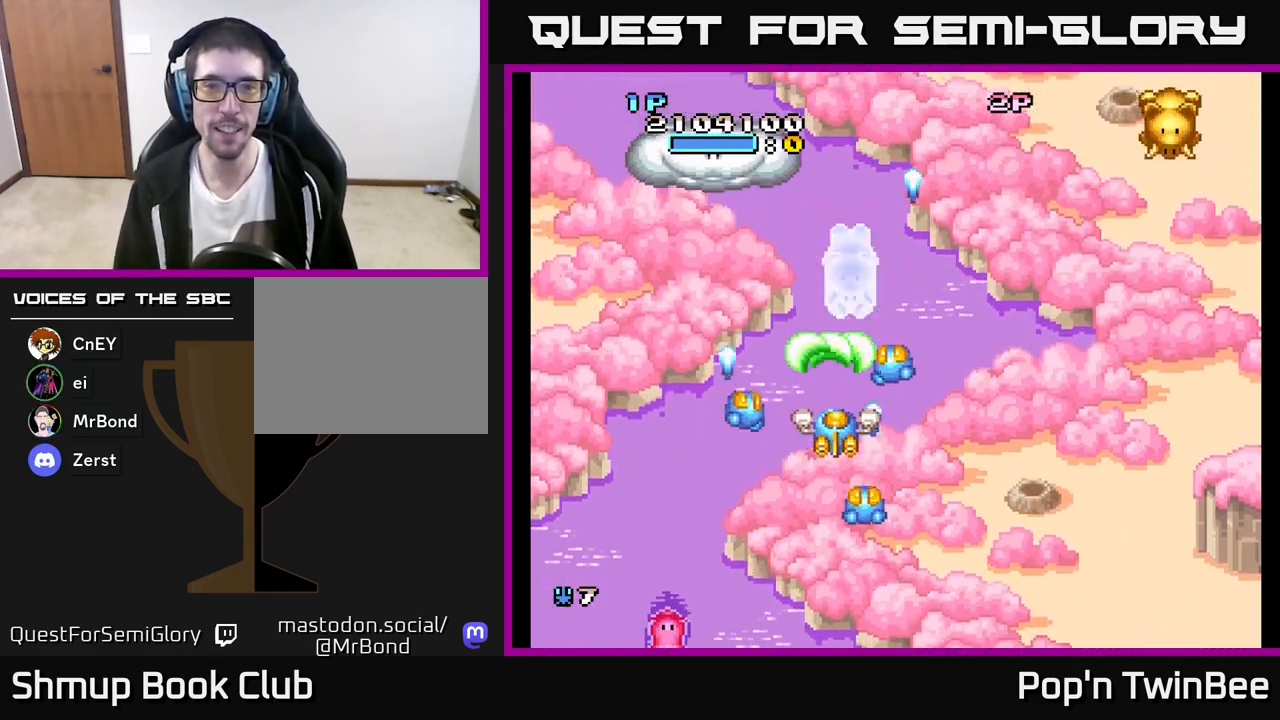
{"buttons": ["A", "DPAD_RIGHT"], "left_stick": "center", "right_stick": "center", "events": [[33, "X", "down"], [83, "DPAD_RIGHT", "up"], [100, "DPAD_DOWN", "up"], [133, "DPAD_LEFT", "down"], [217, "X", "up"], [233, "DPAD_LEFT", "up"], [250, "DPAD_RIGHT", "down"], [283, "X", "down"], [333, "DPAD_DOWN", "down"], [383, "DPAD_RIGHT", "up"], [433, "X", "up"], [450, "DPAD_RIGHT", "down"], [483, "DPAD_DOWN", "up"]]}
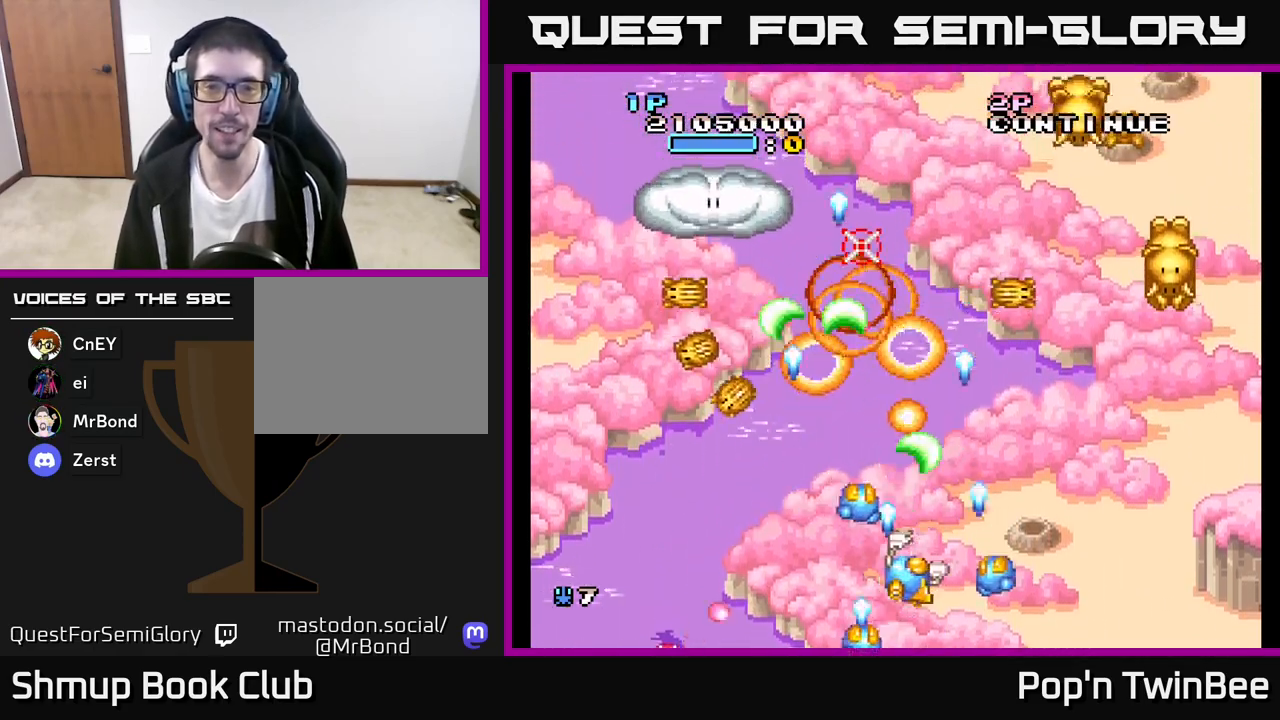
{"buttons": ["A", "X", "DPAD_DOWN", "DPAD_LEFT"], "left_stick": "center", "right_stick": "center", "events": [[200, "DPAD_DOWN", "down"], [317, "DPAD_DOWN", "up"], [383, "DPAD_RIGHT", "up"], [383, "DPAD_UP", "down"], [433, "DPAD_LEFT", "down"], [450, "DPAD_UP", "up"], [467, "X", "down"], [500, "DPAD_DOWN", "down"]]}
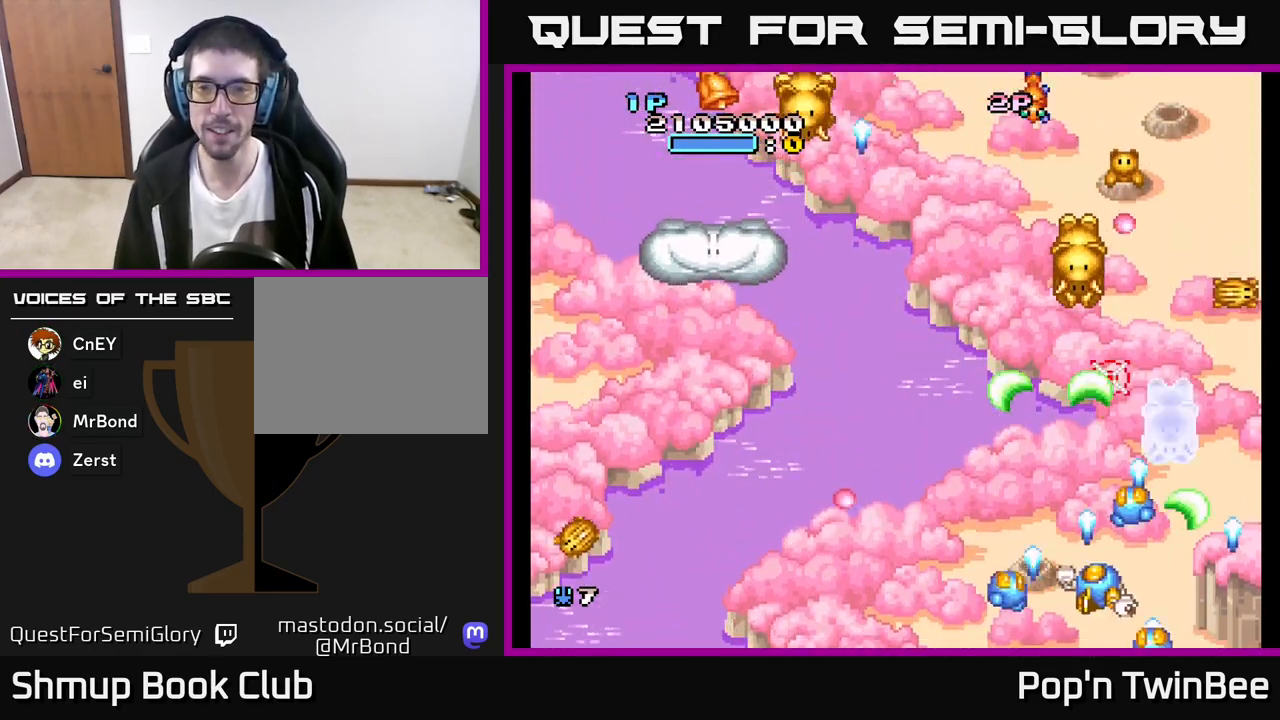
{"buttons": ["A", "DPAD_LEFT"], "left_stick": "center", "right_stick": "center", "events": [[33, "DPAD_LEFT", "up"], [50, "DPAD_DOWN", "up"], [67, "X", "up"], [150, "X", "down"], [283, "X", "up"], [367, "X", "down"], [467, "DPAD_LEFT", "down"], [483, "X", "up"]]}
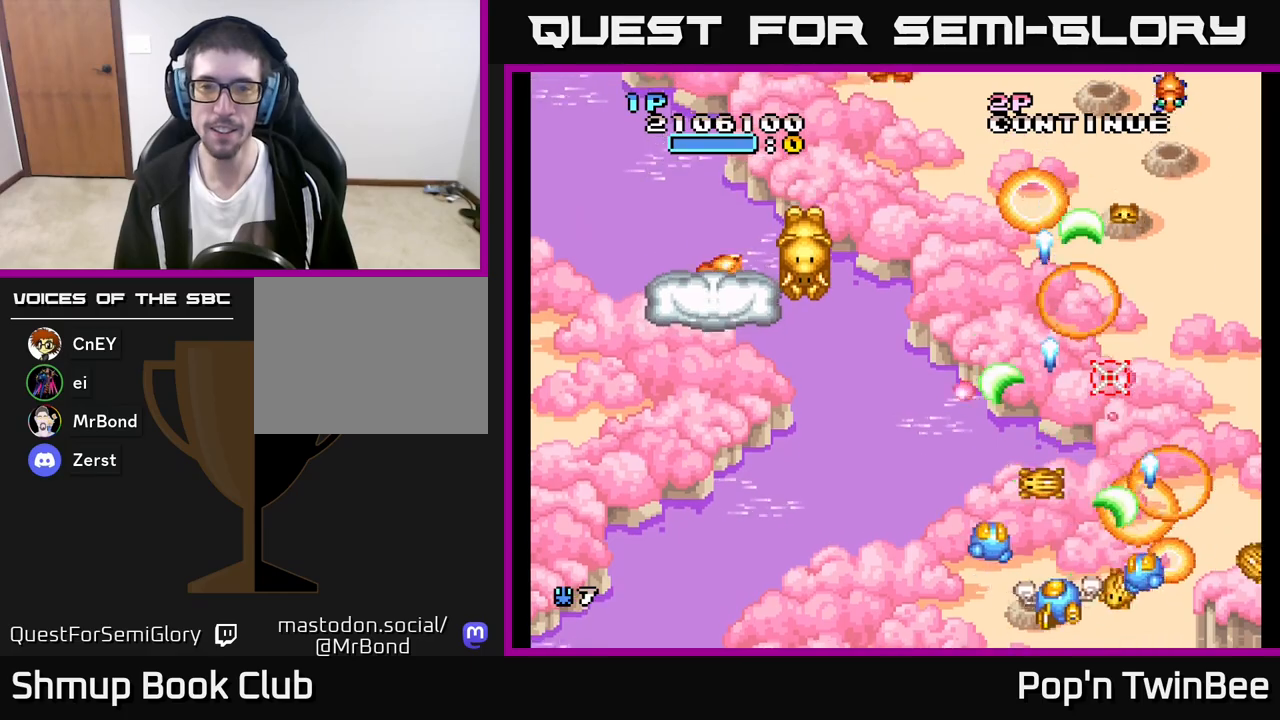
{"buttons": ["A", "X", "DPAD_UP"], "left_stick": "center", "right_stick": "center", "events": [[67, "X", "down"], [167, "X", "up"], [433, "X", "down"], [450, "DPAD_UP", "down"], [467, "DPAD_LEFT", "up"]]}
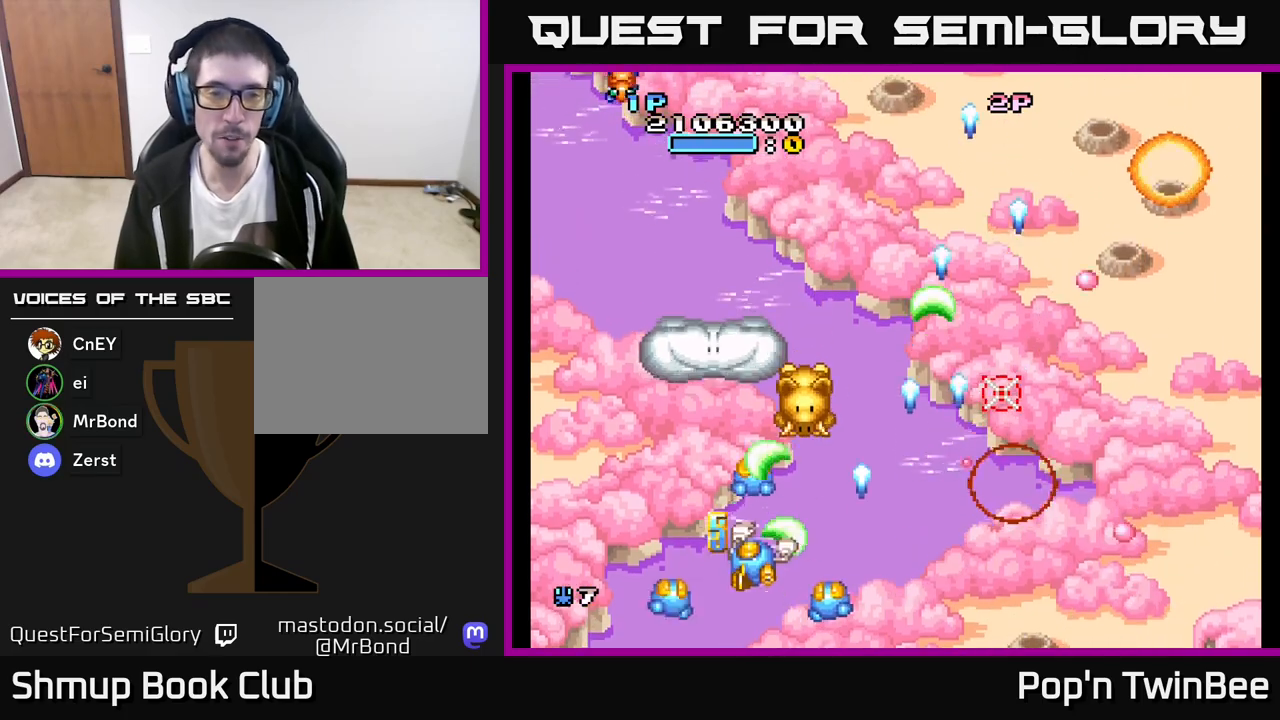
{"buttons": ["A", "X", "DPAD_UP"], "left_stick": "center", "right_stick": "center", "events": [[33, "X", "up"], [100, "DPAD_LEFT", "down"], [100, "X", "down"], [117, "DPAD_UP", "up"], [217, "DPAD_DOWN", "down"], [217, "X", "up"], [300, "X", "down"], [383, "DPAD_DOWN", "up"], [400, "X", "up"], [417, "DPAD_UP", "down"], [433, "DPAD_LEFT", "up"], [500, "X", "down"]]}
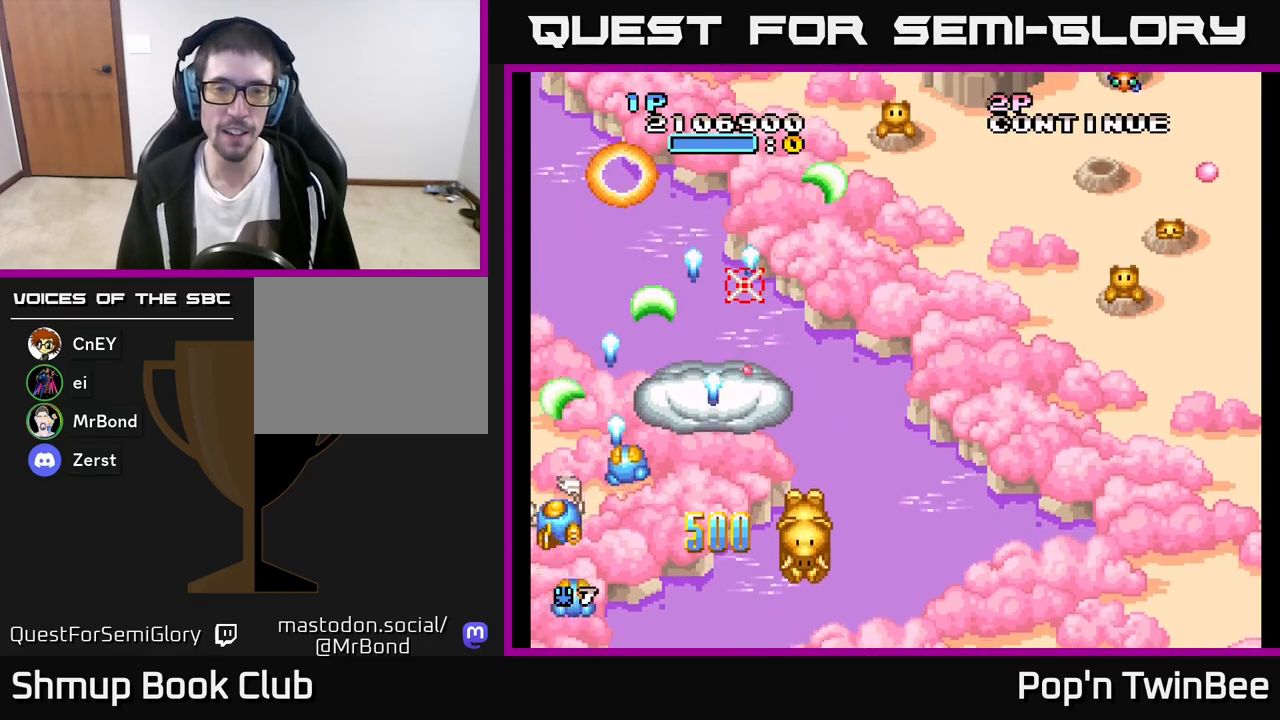
{"buttons": ["A", "DPAD_DOWN", "DPAD_RIGHT"], "left_stick": "center", "right_stick": "center", "events": [[17, "DPAD_UP", "up"], [50, "DPAD_RIGHT", "down"], [83, "X", "up"], [167, "DPAD_RIGHT", "up"], [167, "DPAD_UP", "down"], [233, "X", "down"], [283, "X", "up"], [333, "DPAD_UP", "up"], [350, "DPAD_RIGHT", "down"], [500, "DPAD_DOWN", "down"]]}
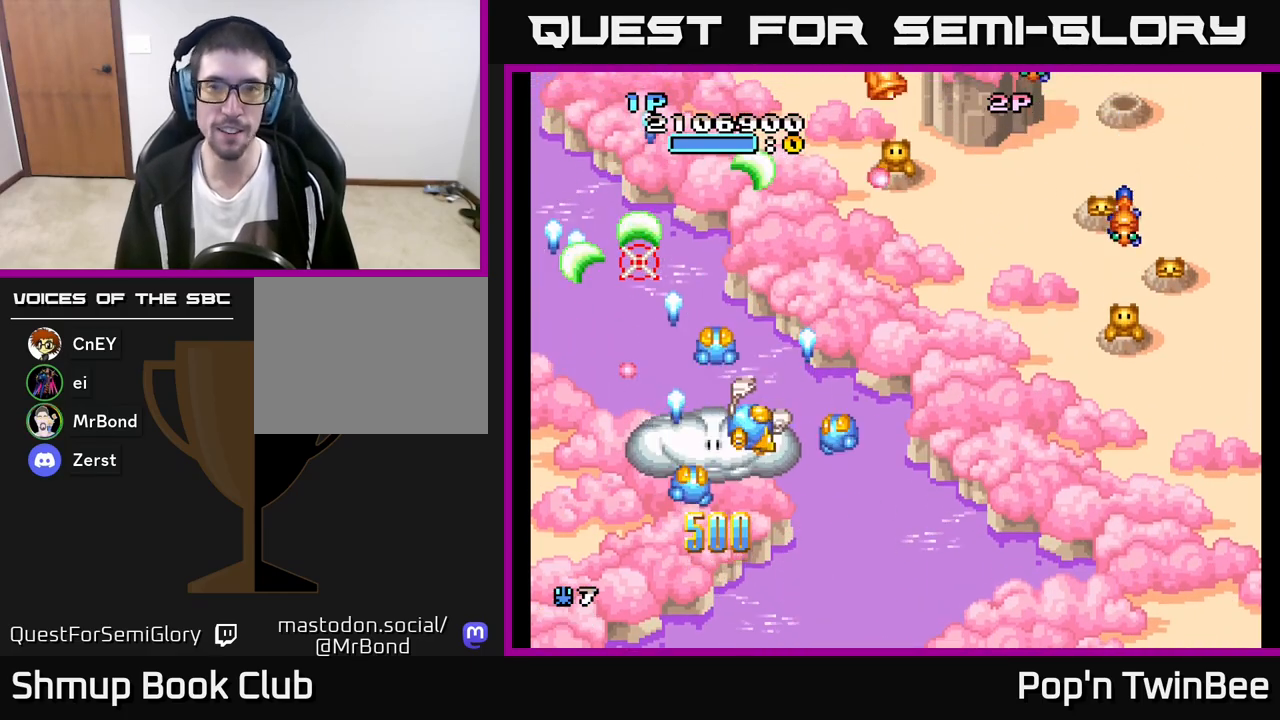
{"buttons": ["A", "DPAD_RIGHT"], "left_stick": "center", "right_stick": "center", "events": [[133, "DPAD_DOWN", "up"], [217, "A", "up"], [267, "A", "down"], [333, "DPAD_DOWN", "down"], [333, "X", "down"], [400, "DPAD_DOWN", "up"], [467, "X", "up"]]}
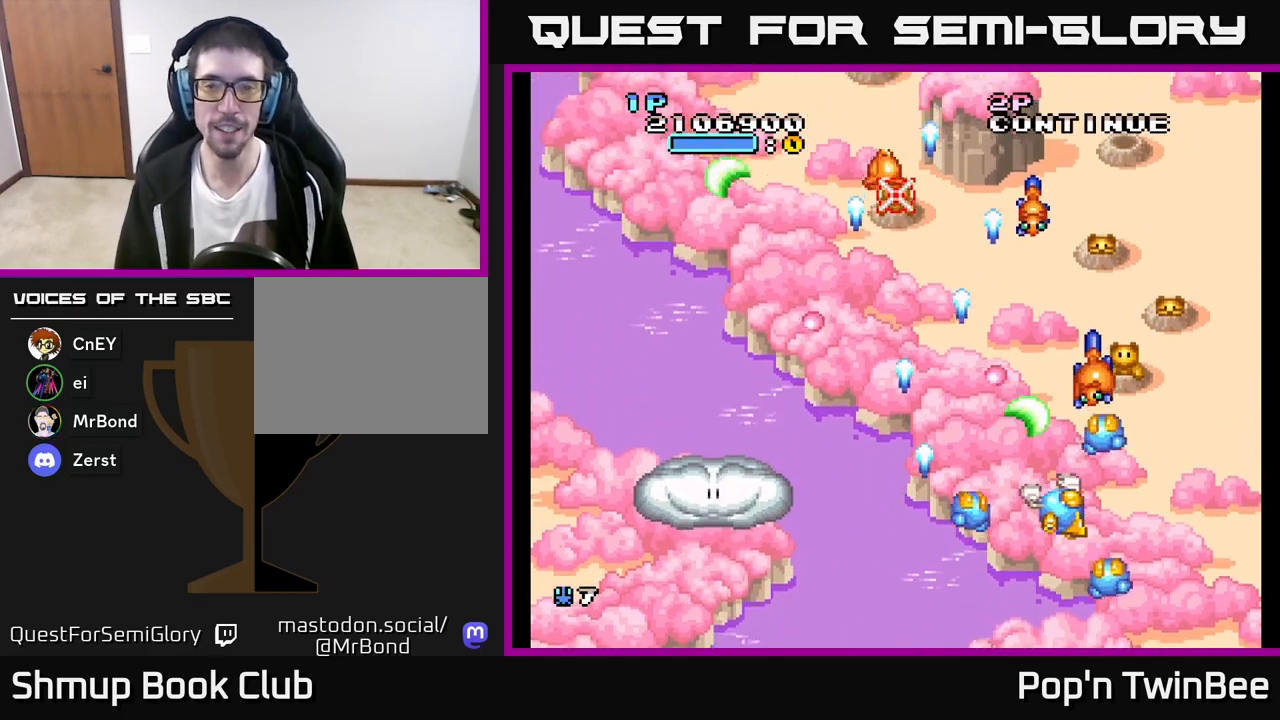
{"buttons": ["A", "X", "DPAD_RIGHT"], "left_stick": "center", "right_stick": "center", "events": [[17, "A", "up"], [33, "A", "down"], [50, "DPAD_DOWN", "down"], [83, "DPAD_RIGHT", "up"], [83, "X", "down"], [100, "DPAD_LEFT", "down"], [167, "DPAD_DOWN", "up"], [167, "X", "up"], [250, "X", "down"], [300, "DPAD_DOWN", "down"], [317, "DPAD_LEFT", "up"], [350, "DPAD_RIGHT", "down"], [383, "X", "up"], [400, "DPAD_DOWN", "up"], [467, "DPAD_RIGHT", "up"], [467, "X", "down"], [500, "DPAD_RIGHT", "down"]]}
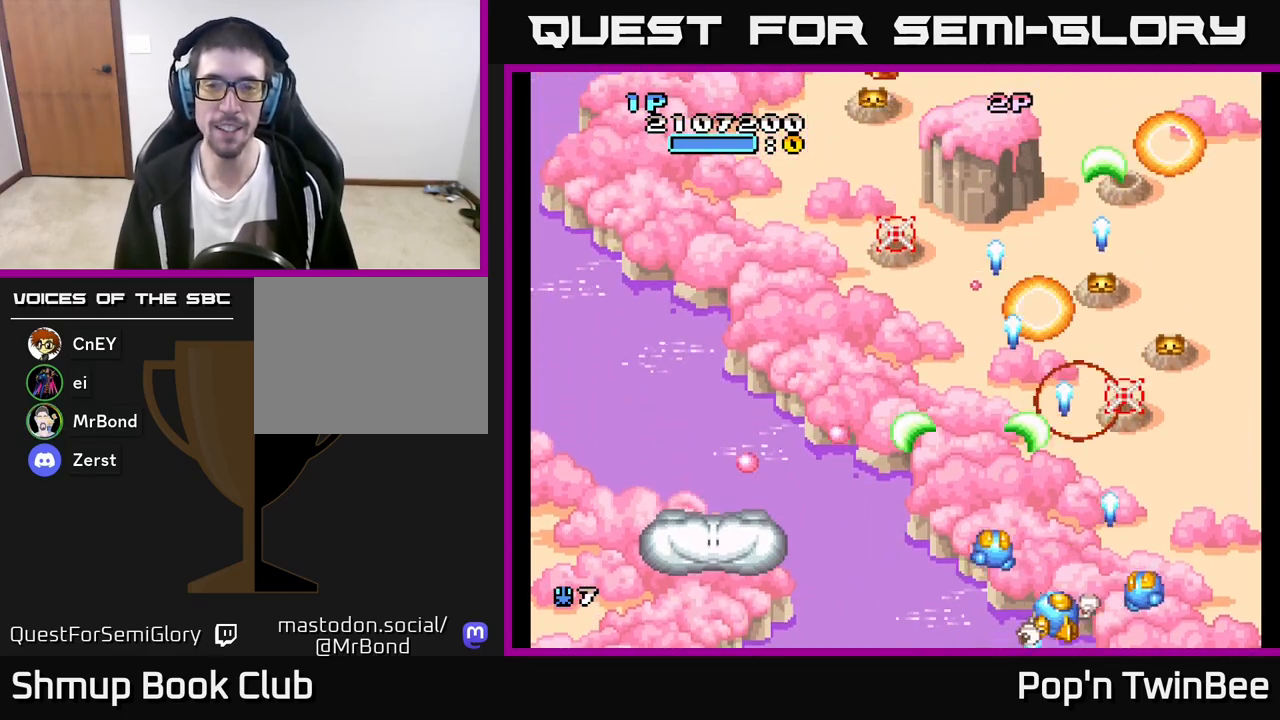
{"buttons": ["A"], "left_stick": "center", "right_stick": "center", "events": [[83, "X", "up"], [183, "DPAD_RIGHT", "up"], [183, "DPAD_UP", "down"], [200, "X", "down"], [233, "DPAD_LEFT", "down"], [283, "DPAD_UP", "up"], [300, "X", "up"], [317, "DPAD_LEFT", "up"], [367, "X", "down"], [483, "X", "up"]]}
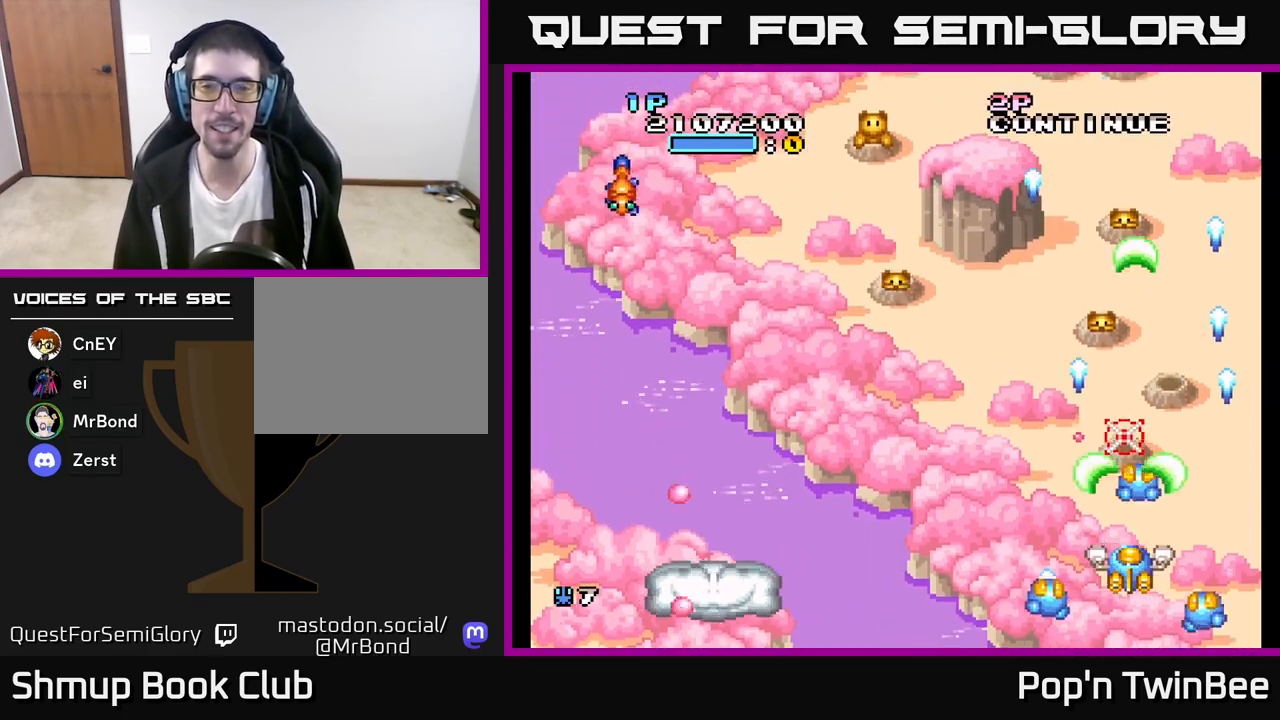
{"buttons": ["DPAD_LEFT"], "left_stick": "center", "right_stick": "center", "events": [[83, "X", "down"], [150, "DPAD_LEFT", "down"], [200, "X", "up"], [300, "X", "down"], [400, "X", "up"], [450, "A", "up"]]}
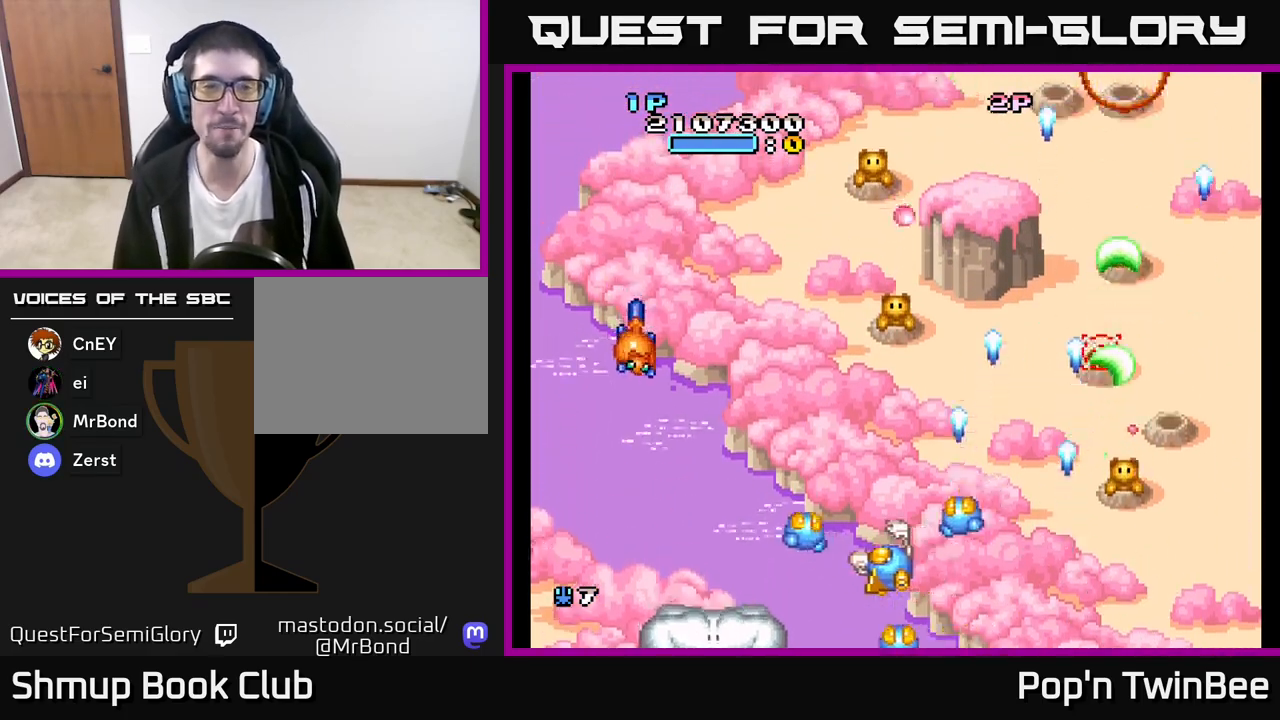
{"buttons": ["A", "DPAD_RIGHT"], "left_stick": "center", "right_stick": "center", "events": [[283, "A", "down"], [317, "X", "down"], [333, "DPAD_LEFT", "up"], [350, "DPAD_DOWN", "down"], [383, "DPAD_RIGHT", "down"], [467, "X", "up"], [500, "DPAD_DOWN", "up"]]}
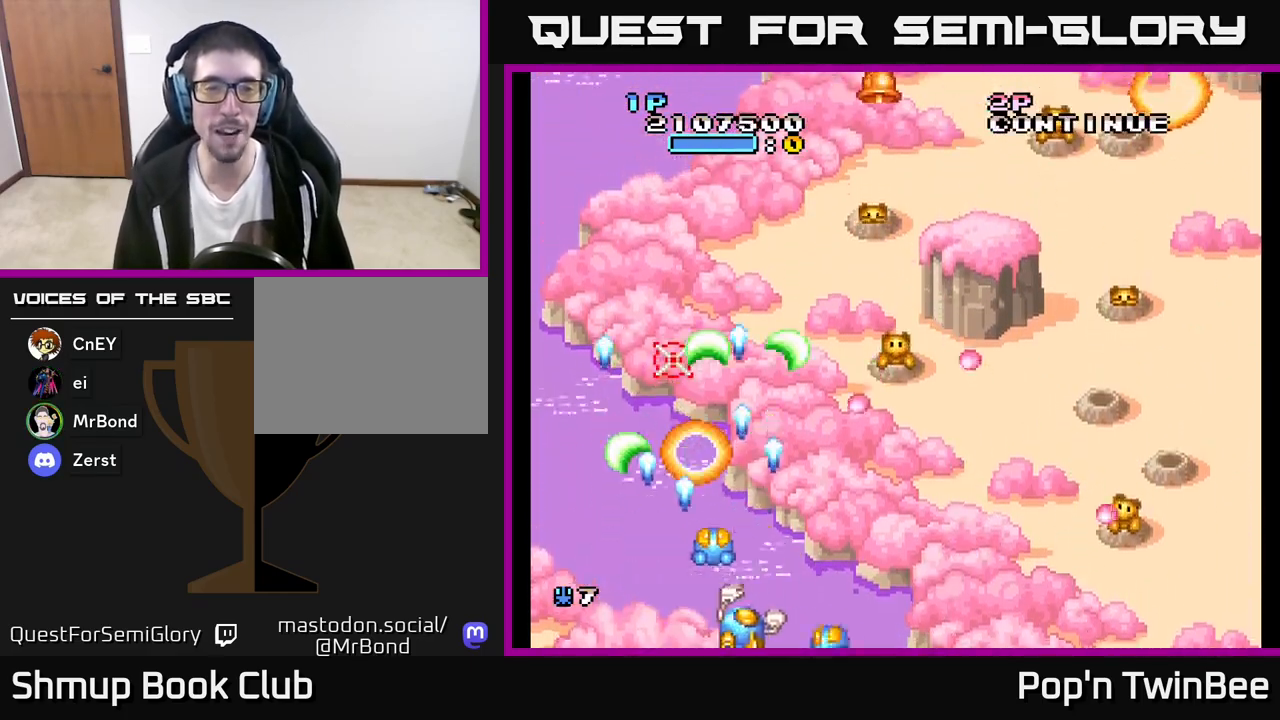
{"buttons": ["A", "DPAD_LEFT"], "left_stick": "center", "right_stick": "center", "events": [[67, "X", "down"], [183, "X", "up"], [367, "DPAD_RIGHT", "up"], [383, "DPAD_UP", "down"], [400, "DPAD_LEFT", "down"], [400, "DPAD_UP", "up"], [400, "X", "down"], [500, "X", "up"]]}
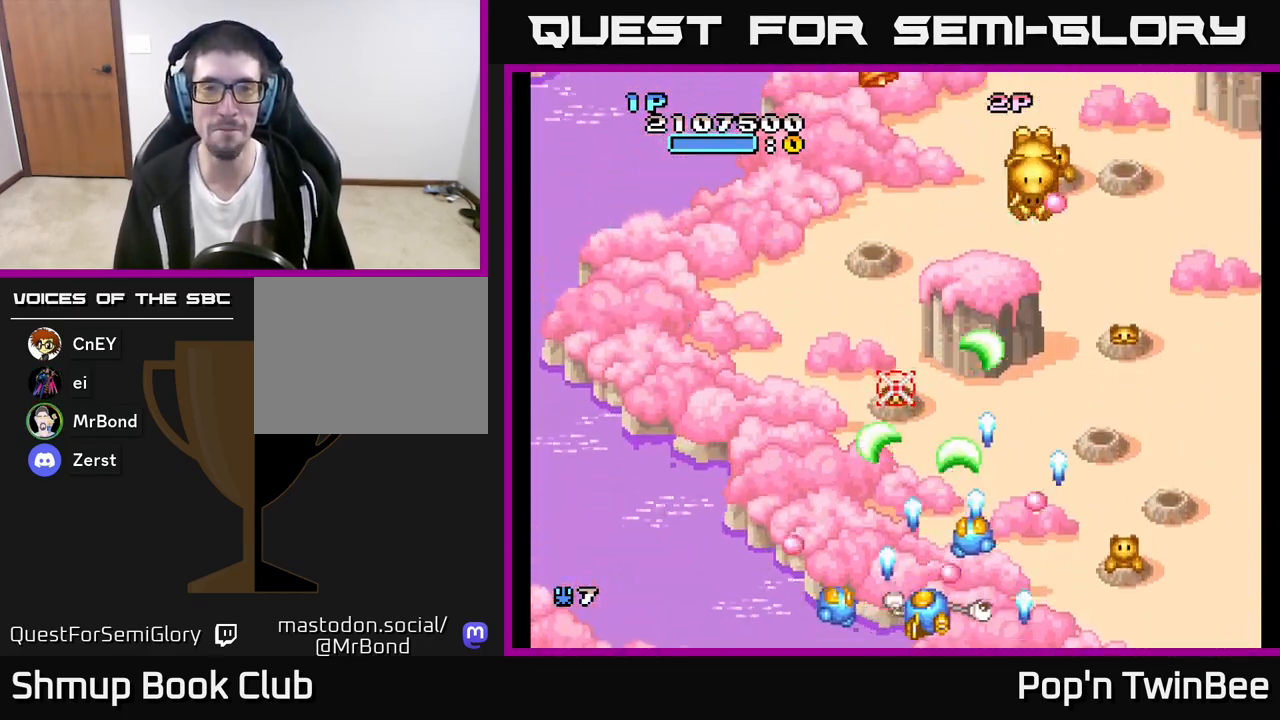
{"buttons": ["A", "DPAD_DOWN", "DPAD_RIGHT"], "left_stick": "center", "right_stick": "center", "events": [[117, "DPAD_UP", "down"], [117, "X", "down"], [133, "DPAD_LEFT", "up"], [300, "X", "up"], [383, "A", "up"], [417, "A", "down"], [417, "DPAD_UP", "up"], [450, "DPAD_RIGHT", "down"], [483, "DPAD_DOWN", "down"]]}
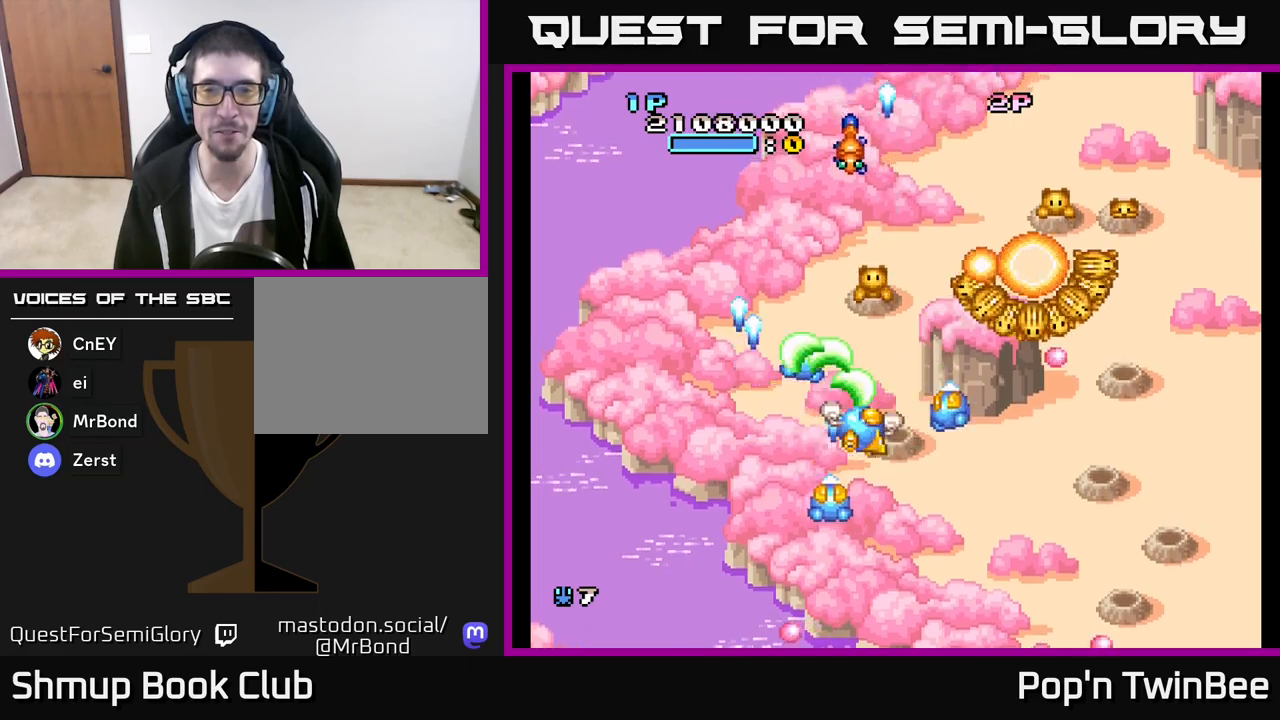
{"buttons": ["A", "DPAD_LEFT"], "left_stick": "center", "right_stick": "center", "events": [[33, "X", "down"], [167, "X", "up"], [217, "DPAD_RIGHT", "up"], [283, "X", "down"], [400, "DPAD_DOWN", "up"], [400, "X", "up"], [450, "DPAD_LEFT", "down"]]}
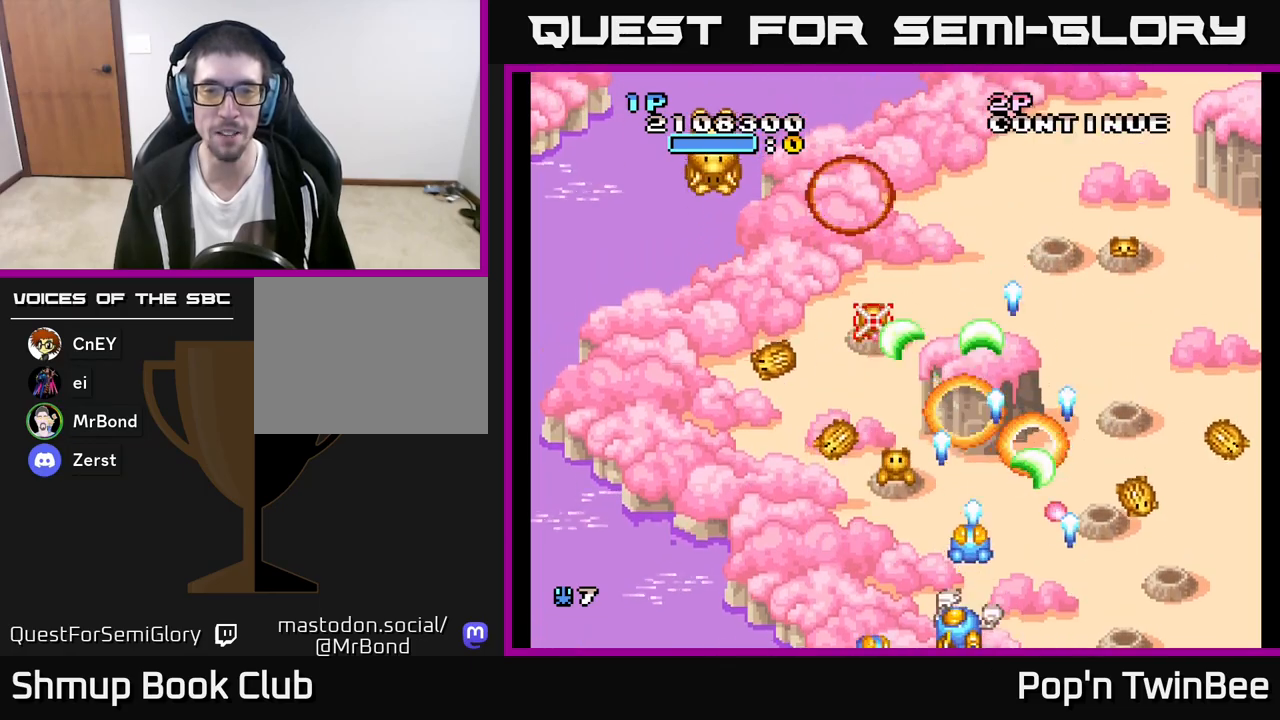
{"buttons": ["A", "X"], "left_stick": "center", "right_stick": "center", "events": [[33, "X", "down"], [133, "X", "up"], [150, "DPAD_LEFT", "up"], [167, "DPAD_UP", "down"], [183, "A", "up"], [283, "DPAD_LEFT", "down"], [300, "A", "down"], [367, "DPAD_UP", "up"], [367, "X", "down"], [400, "DPAD_LEFT", "up"]]}
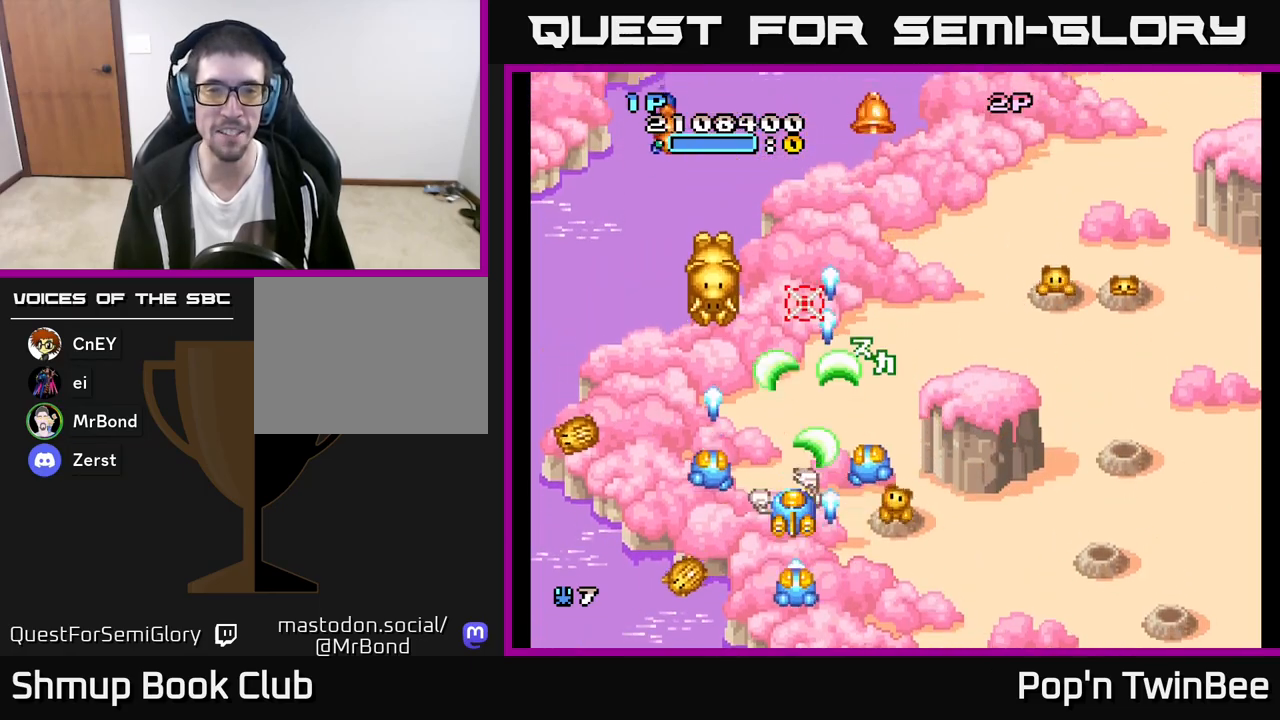
{"buttons": ["A"], "left_stick": "center", "right_stick": "center", "events": [[33, "DPAD_LEFT", "down"], [33, "X", "up"], [117, "X", "down"], [150, "DPAD_LEFT", "up"], [233, "DPAD_DOWN", "down"], [267, "X", "up"], [350, "DPAD_LEFT", "down"], [367, "X", "down"], [400, "DPAD_DOWN", "up"], [450, "DPAD_LEFT", "up"], [500, "X", "up"]]}
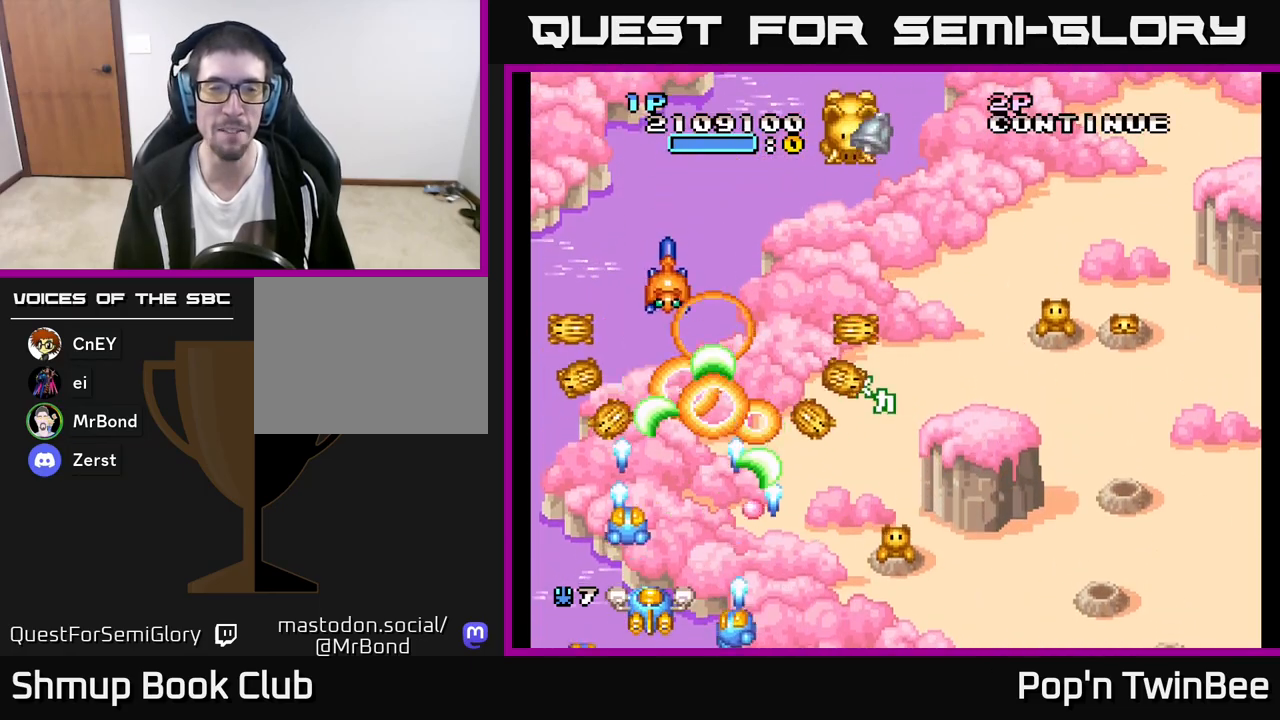
{"buttons": ["A", "X", "DPAD_RIGHT"], "left_stick": "center", "right_stick": "center", "events": [[33, "DPAD_DOWN", "down"], [33, "DPAD_RIGHT", "down"], [67, "X", "down"], [200, "DPAD_DOWN", "up"], [217, "X", "up"], [283, "DPAD_RIGHT", "up"], [300, "DPAD_LEFT", "down"], [467, "DPAD_LEFT", "up"], [467, "X", "down"], [500, "DPAD_RIGHT", "down"]]}
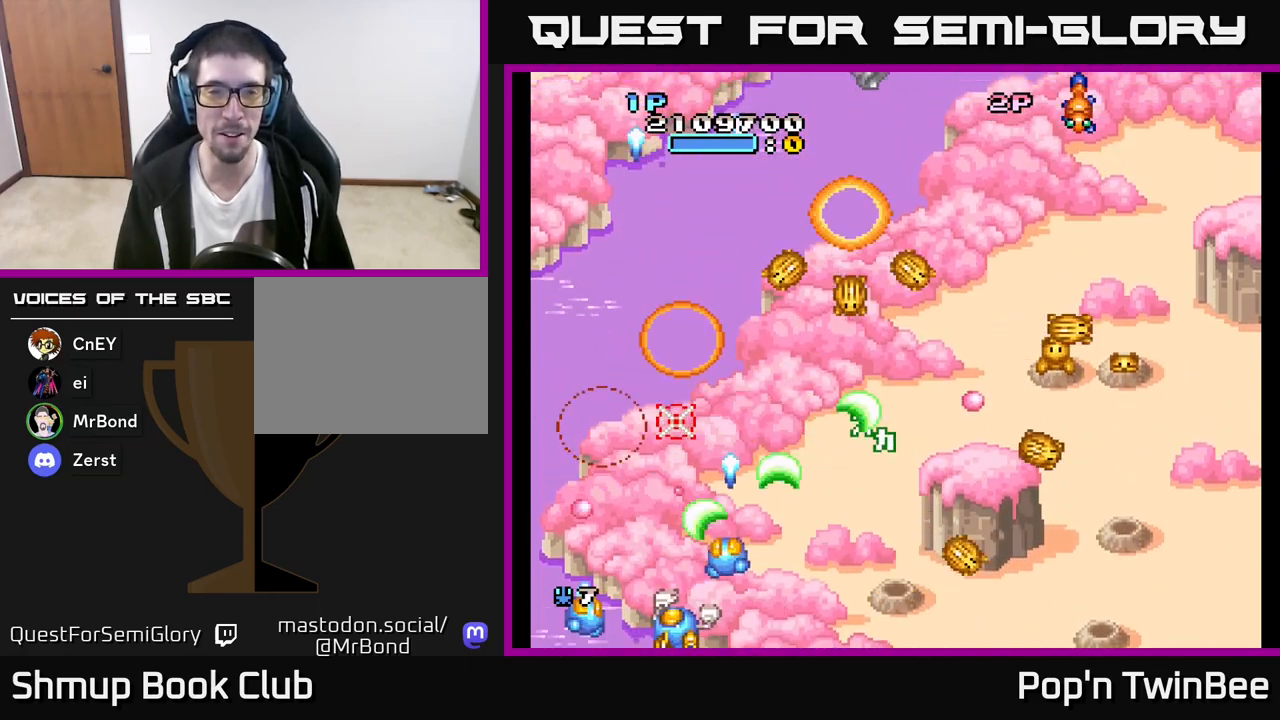
{"buttons": ["A", "DPAD_RIGHT"], "left_stick": "center", "right_stick": "center", "events": [[167, "DPAD_DOWN", "down"], [167, "X", "up"], [267, "X", "down"], [283, "DPAD_DOWN", "up"], [417, "X", "up"]]}
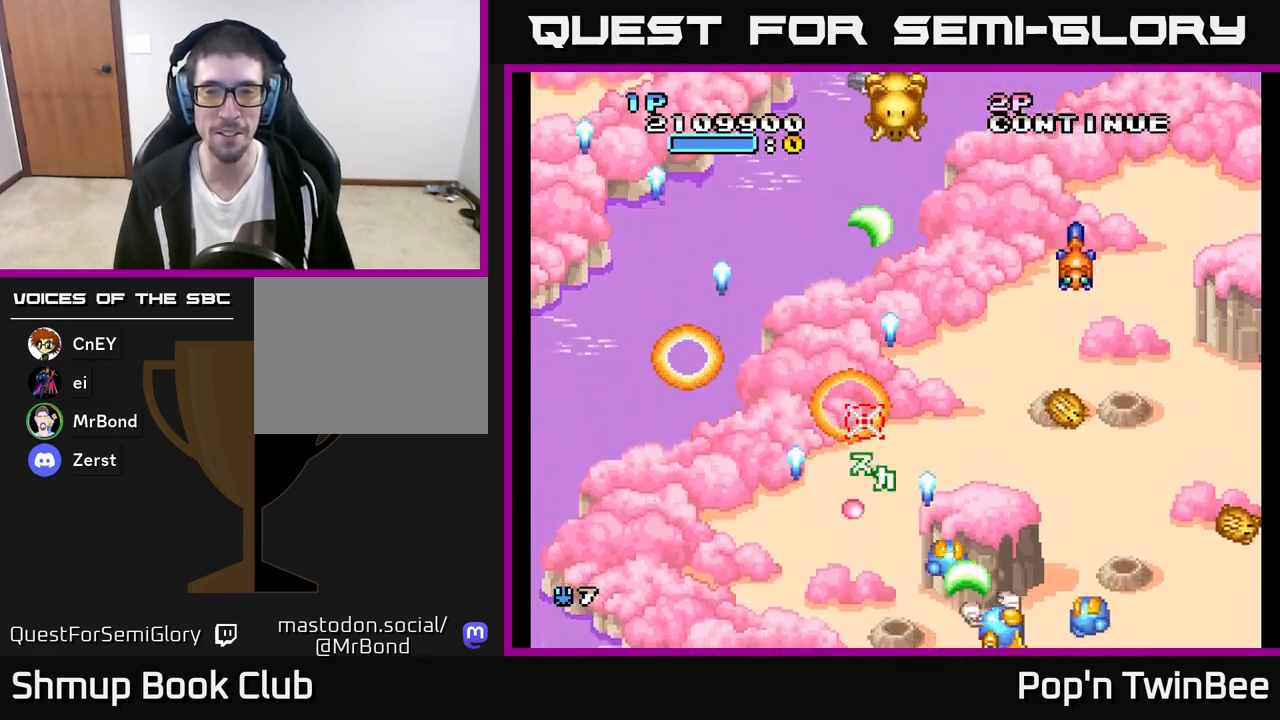
{"buttons": ["A", "X"], "left_stick": "center", "right_stick": "center", "events": [[17, "X", "down"], [133, "DPAD_RIGHT", "up"], [150, "X", "up"], [200, "DPAD_LEFT", "down"], [233, "X", "down"], [317, "X", "up"], [350, "DPAD_UP", "down"], [367, "DPAD_LEFT", "up"], [400, "DPAD_RIGHT", "down"], [400, "X", "down"], [467, "DPAD_UP", "up"], [483, "DPAD_RIGHT", "up"]]}